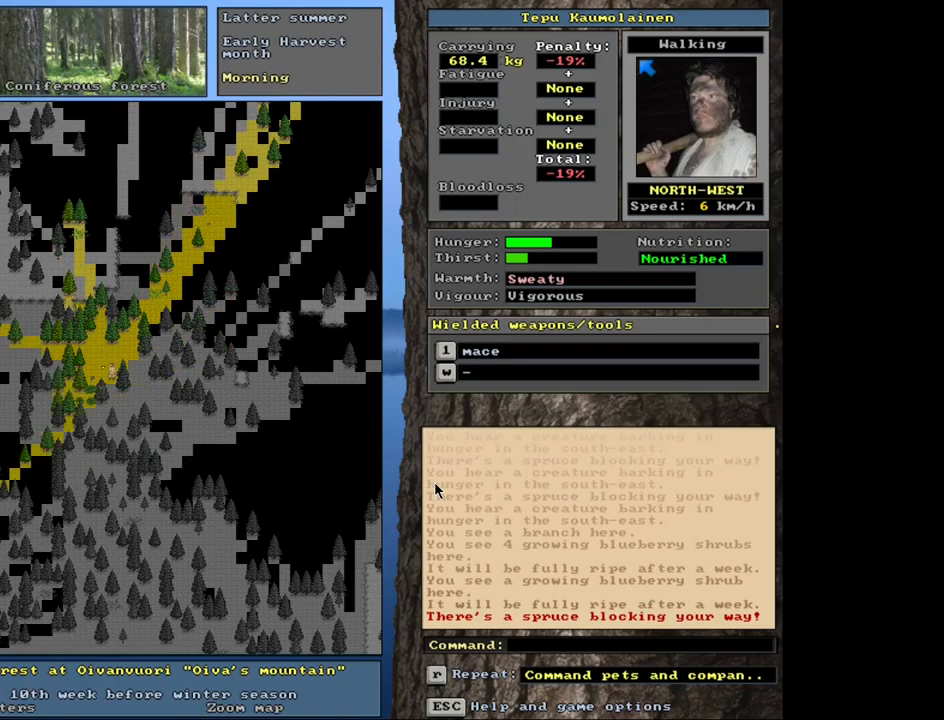
Gameplay with keyboard and mouse; each line is a JSON object with the keys and mouse buttons held at the frame after it. "events" lists presses ("down") and releases ("up") of ".", "/", "0", "1", "2", "3", "4", "5", "6", "8", "9", "a", "alt_l", "alt_r", "b", "backslash", "backspace", "c", "caps_lock", "comma", "ctrl_l", "ctrl_r", "d", "down", "e", "equals", "escape", "f", "f1", "f10", "f11", "f12", "f2", "f3", "f4", "f5", "f6", "f7", "f8", "f9", "g", "h", "i", "k", "l", "lbracket", "left", "minus", "n", "num0", "num1", "num2", "num3", "num4", "num5", "num6", "num7", "num8", "num9", "o", "p", "q", "quote", "r", "rbracket", "return", "right", "s", "semicolon", "shift_l", "shift_r", "space", "super_l", "super_r", "t", "tab", "tilde", "up", "v", "w", "x", "y", "z", "mouse_left", "mouse_wheel", "mouse_right", "mouse_mb4" and "mouse_mb5" between this image and that frame as [ms after this image, input, new state], when the widget could be followed in between. "mouse_left", "mouse_wheel", "mouse_right", "mouse_mb4", "mouse_mb5" = the "left", "wheel", "right", "mb4", "mb5" buttons of the "mouse" list. No other keys are recorded. "wheel" means that the mouse wheel is clicked or scrolled. Mouse movement is not recorded. Not read: 7 j m other_keys u.
{"keys": ["ctrl_l"], "mouse": [], "events": [[50, "num4", "up"], [150, "num4", "down"], [184, "num4", "up"], [217, "ctrl_l", "down"], [317, "num7", "down"], [434, "num7", "up"]]}
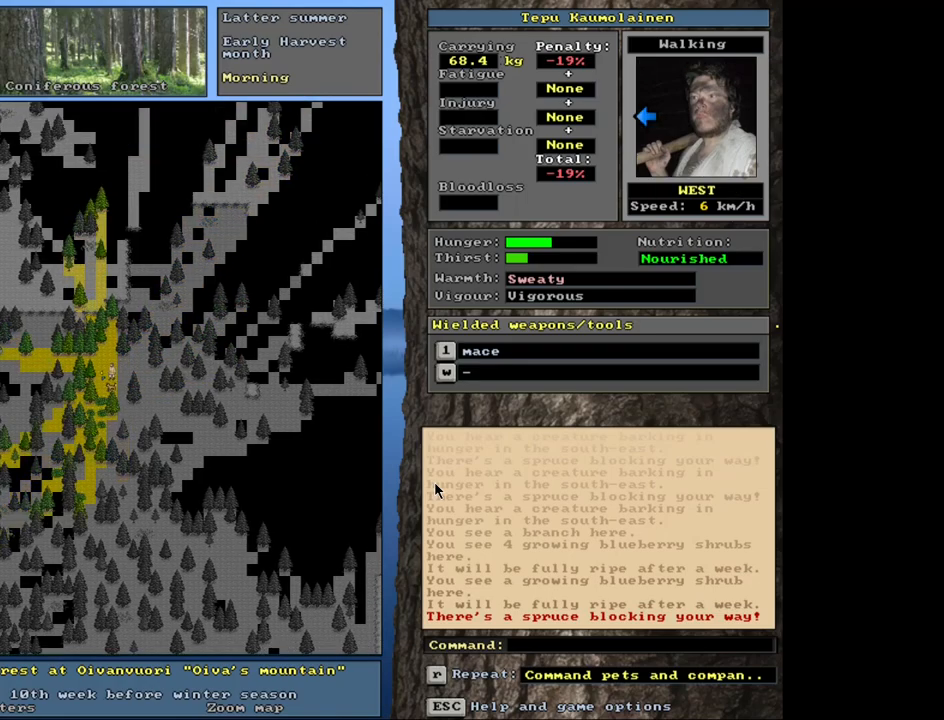
{"keys": ["ctrl_l"], "mouse": [], "events": [[134, "num4", "down"], [250, "num4", "up"], [384, "num7", "down"], [467, "num7", "up"]]}
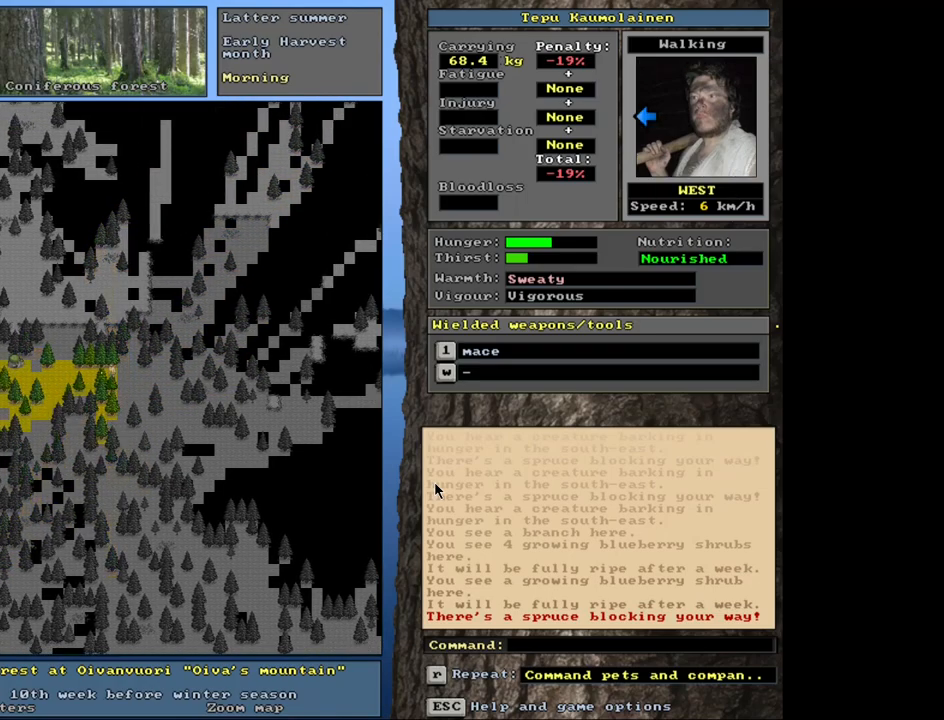
{"keys": ["ctrl_l", "num4"], "mouse": [], "events": [[100, "num7", "down"], [167, "num7", "up"], [300, "num4", "down"], [384, "num4", "up"], [467, "num4", "down"]]}
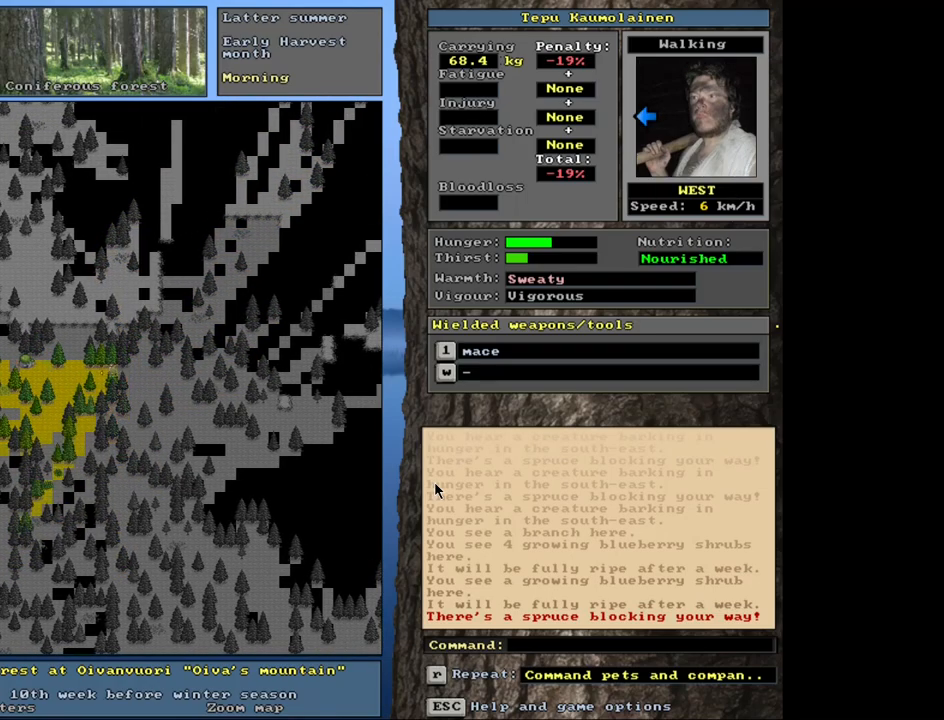
{"keys": ["ctrl_l"], "mouse": [], "events": [[67, "num4", "up"], [150, "num4", "down"], [234, "num4", "up"], [317, "num4", "down"], [434, "num4", "up"]]}
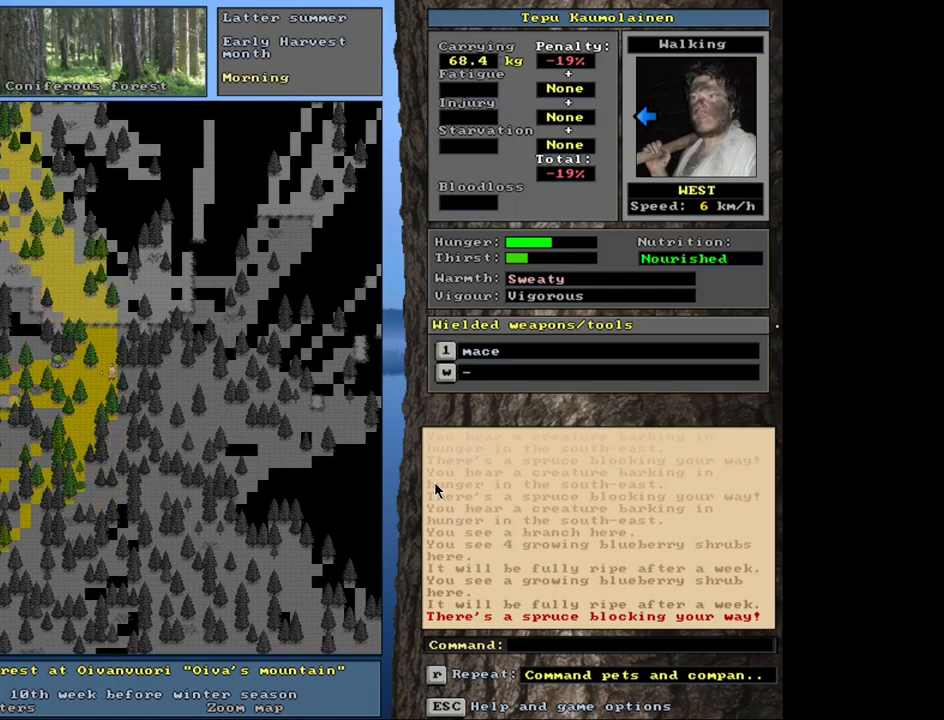
{"keys": ["ctrl_l"], "mouse": [], "events": [[84, "ctrl_l", "up"], [200, "num4", "down"], [300, "num4", "up"], [484, "ctrl_l", "down"]]}
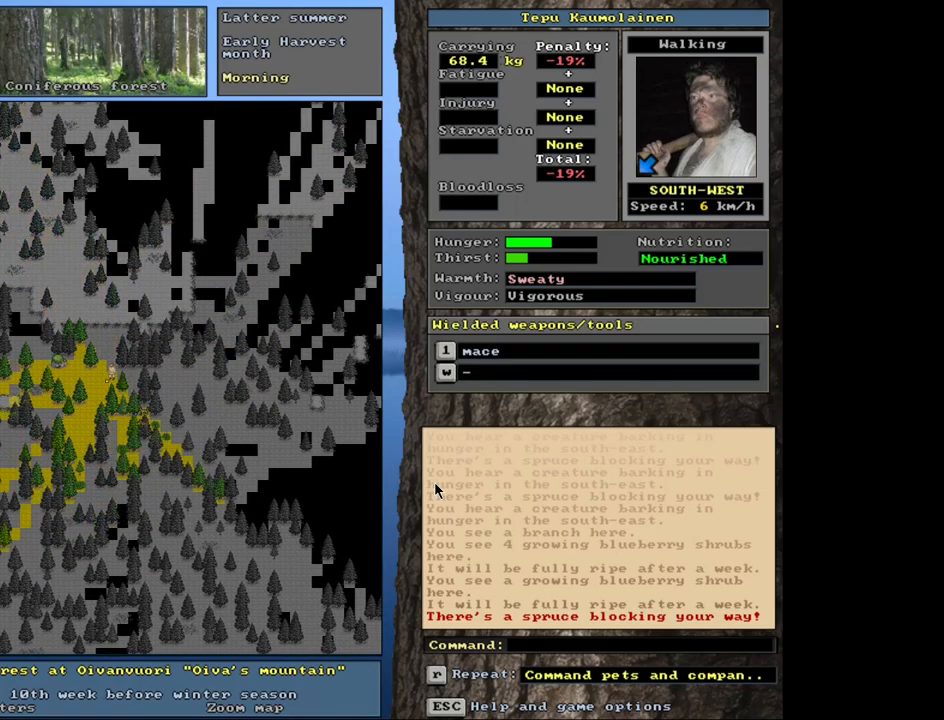
{"keys": ["ctrl_l"], "mouse": [], "events": [[134, "num1", "down"], [250, "num1", "up"], [284, "num1", "down"], [417, "num1", "up"]]}
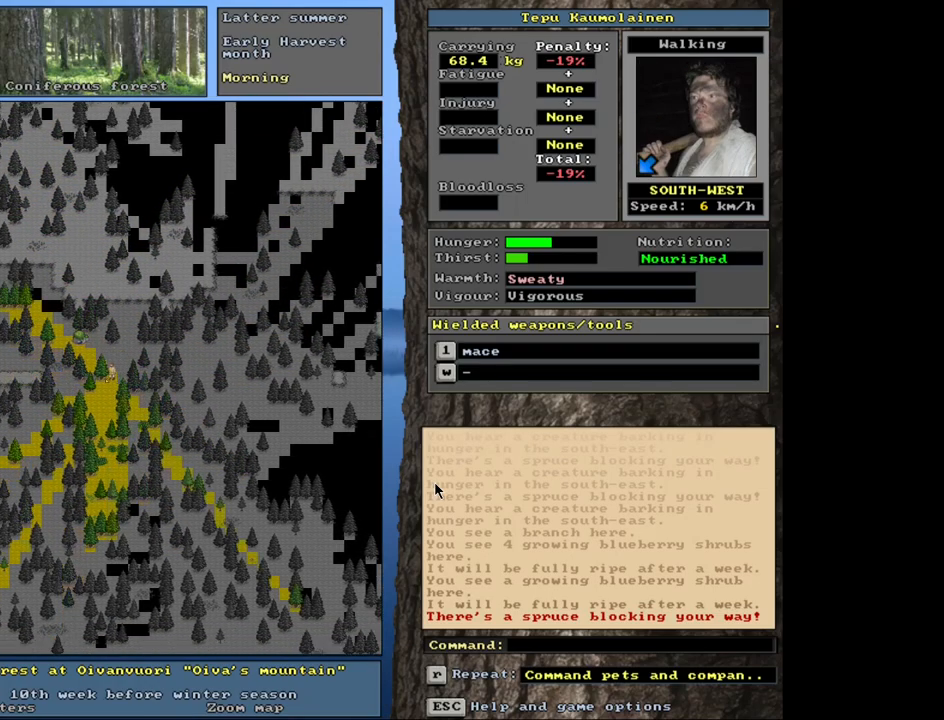
{"keys": [], "mouse": [], "events": [[150, "num1", "down"], [250, "num1", "up"], [400, "ctrl_l", "up"], [434, "num4", "down"], [500, "num4", "up"]]}
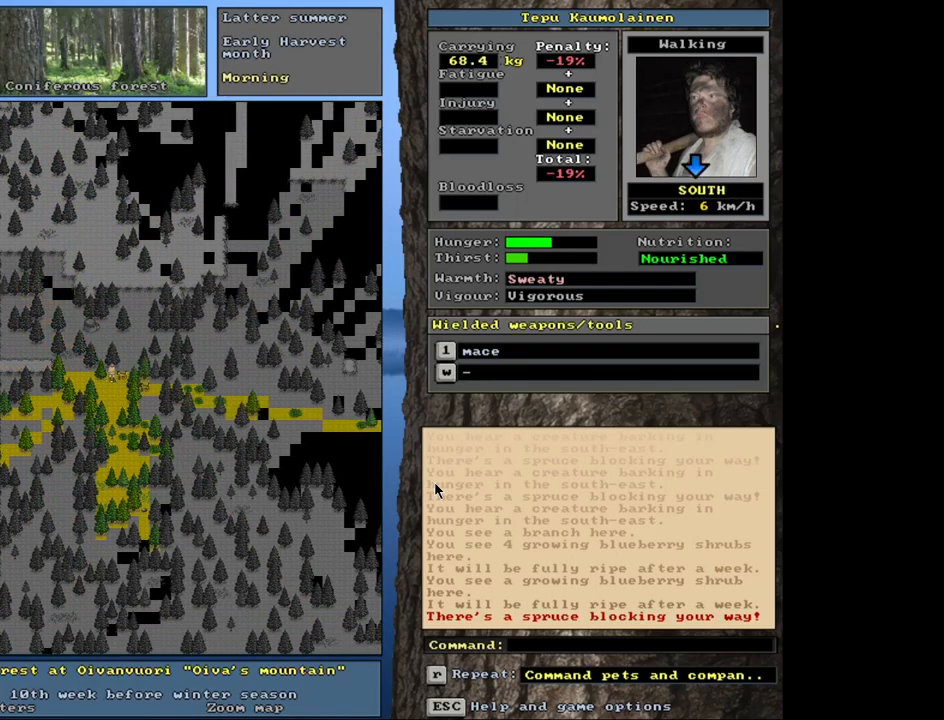
{"keys": ["ctrl_l", "num2"], "mouse": [], "events": [[117, "ctrl_l", "down"], [200, "num2", "down"], [267, "num1", "down"], [334, "num2", "up"], [384, "num1", "up"], [434, "num2", "down"]]}
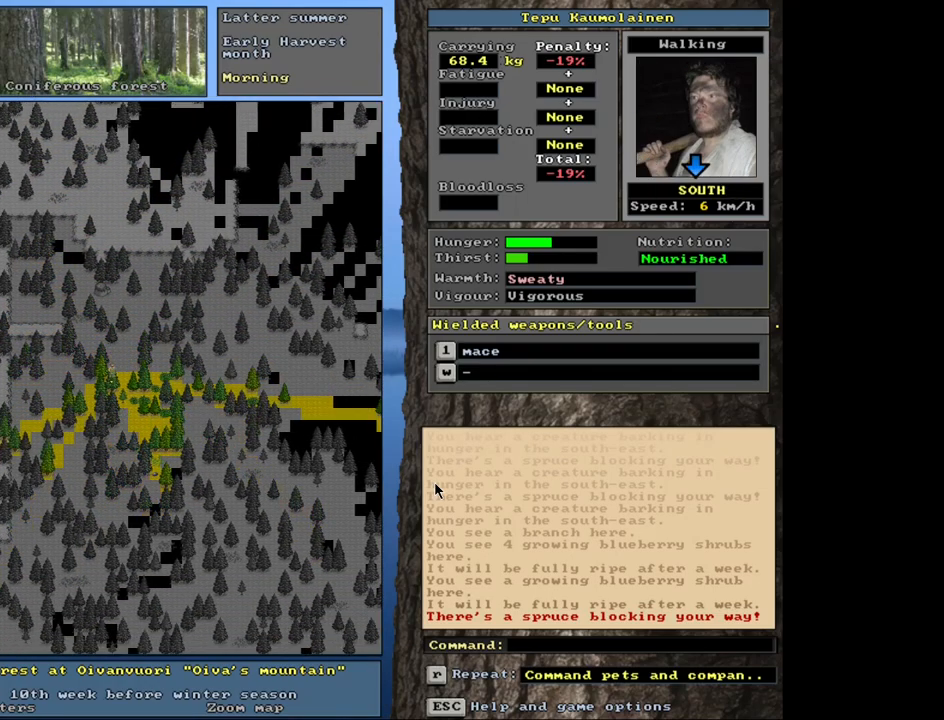
{"keys": ["ctrl_l", "num3"], "mouse": [], "events": [[34, "num2", "up"], [134, "num3", "down"], [284, "num3", "up"], [400, "num3", "down"]]}
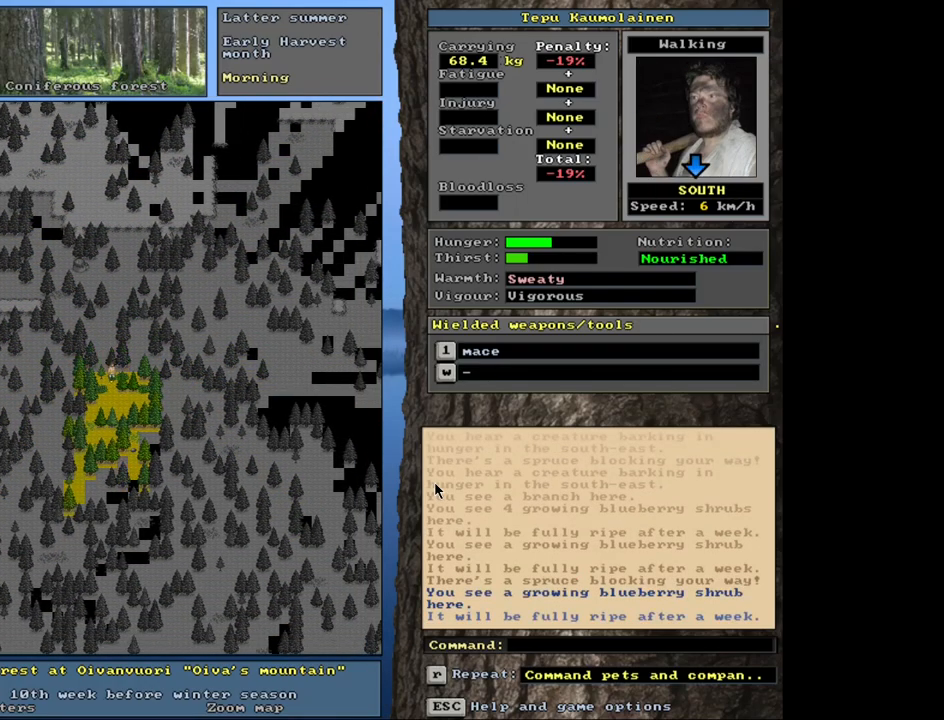
{"keys": ["ctrl_l"], "mouse": [], "events": [[17, "num3", "up"], [100, "num2", "down"], [217, "num2", "up"]]}
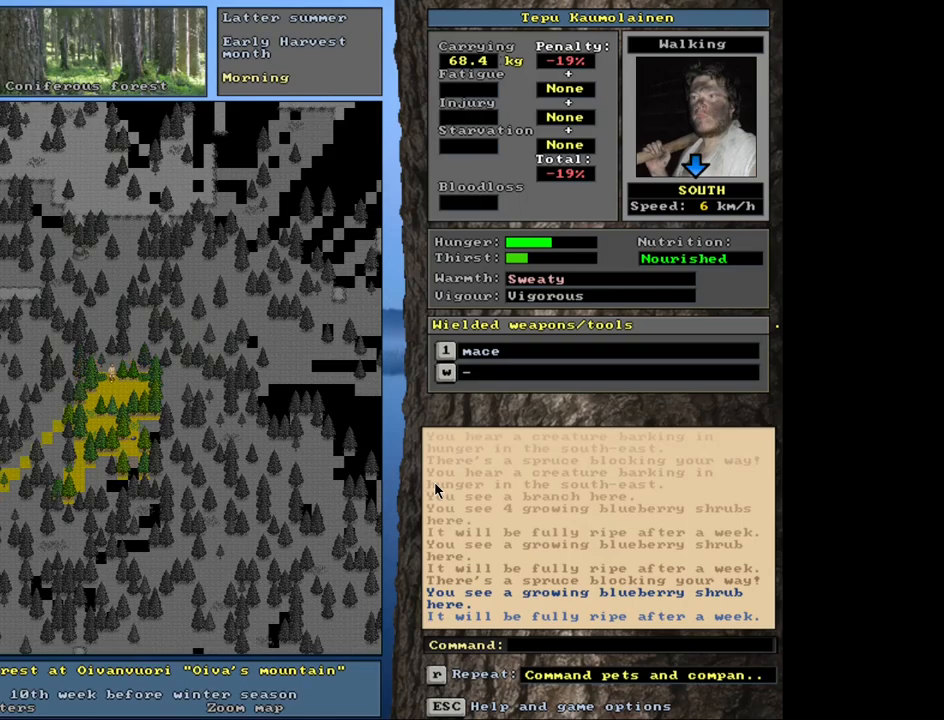
{"keys": ["ctrl_l"], "mouse": [], "events": [[17, "num2", "down"], [84, "num1", "down"], [117, "num2", "up"], [234, "num1", "up"], [384, "num1", "down"], [467, "num1", "up"]]}
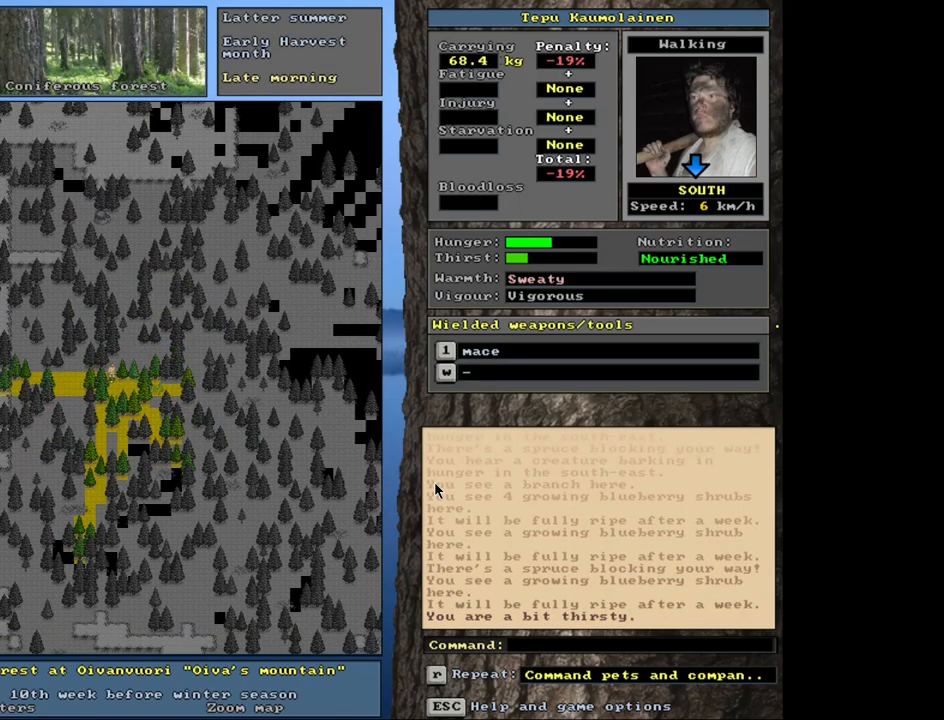
{"keys": [], "mouse": [], "events": [[267, "ctrl_l", "up"]]}
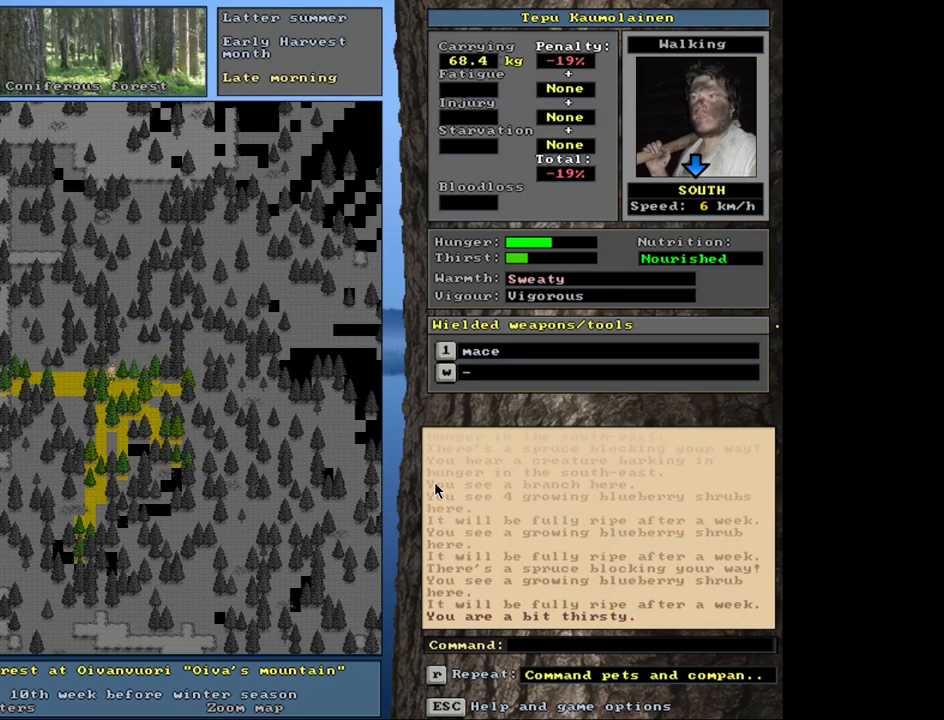
{"keys": [], "mouse": [], "events": [[34, "alt_l", "down"], [217, "t", "down"], [317, "t", "up"], [367, "alt_l", "up"]]}
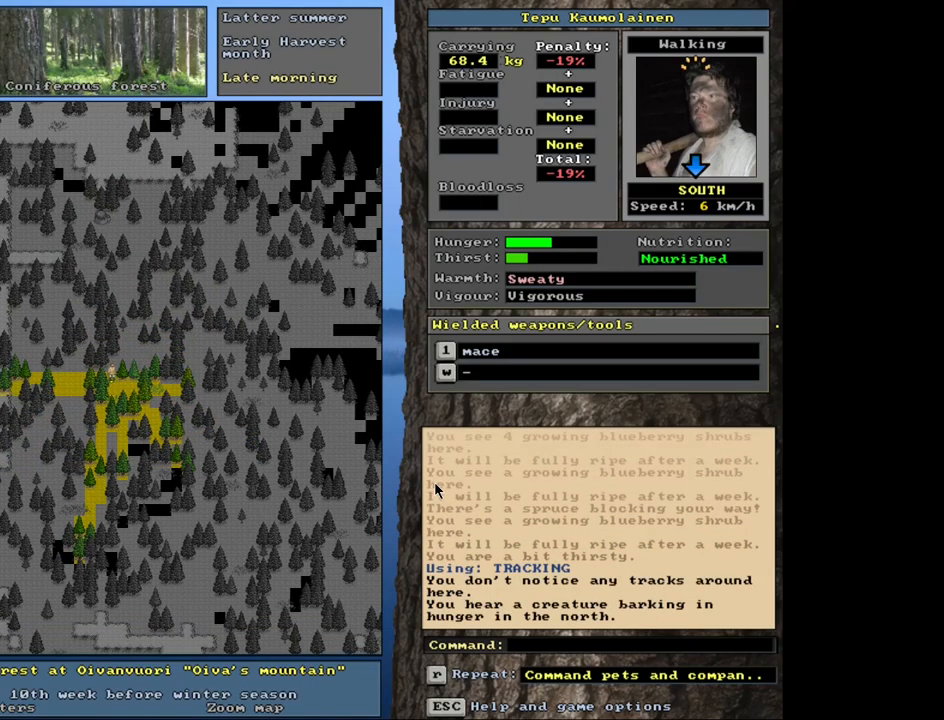
{"keys": [], "mouse": [], "events": []}
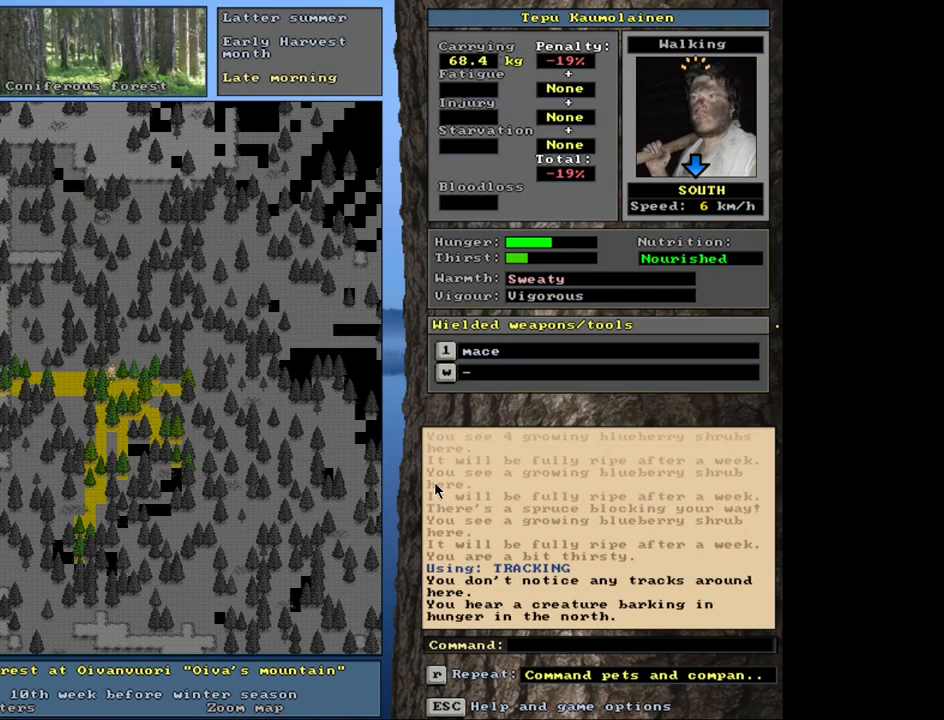
{"keys": [], "mouse": [], "events": []}
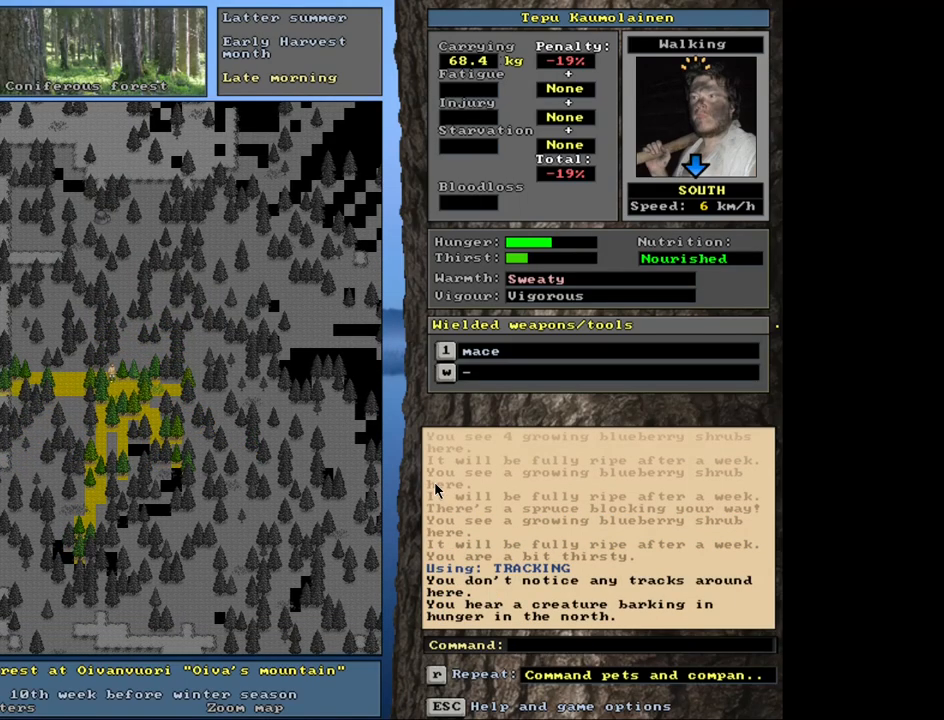
{"keys": [], "mouse": [], "events": []}
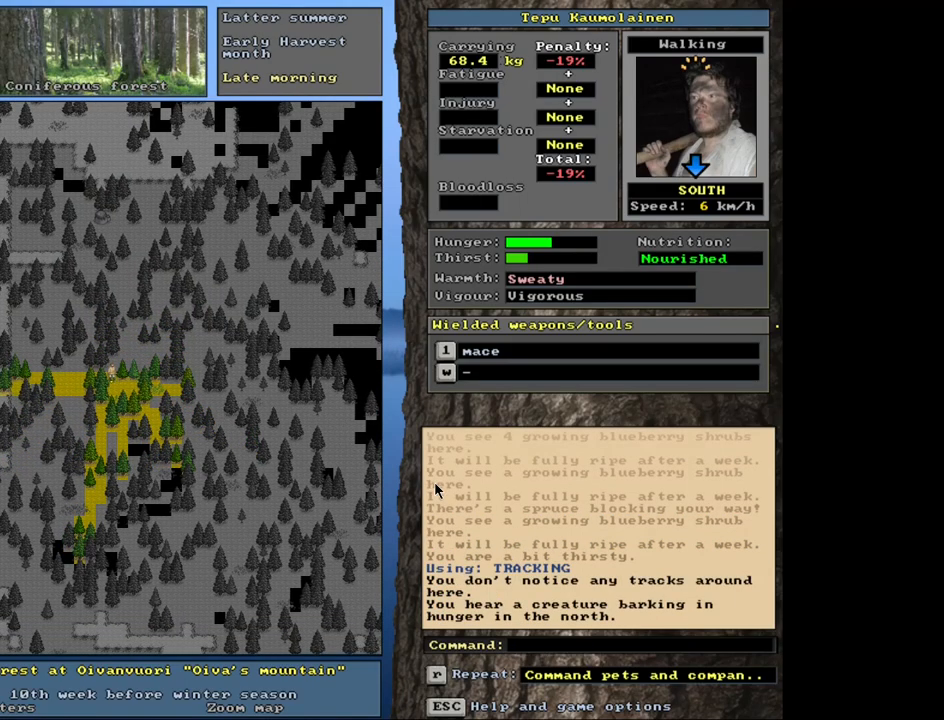
{"keys": [], "mouse": [], "events": []}
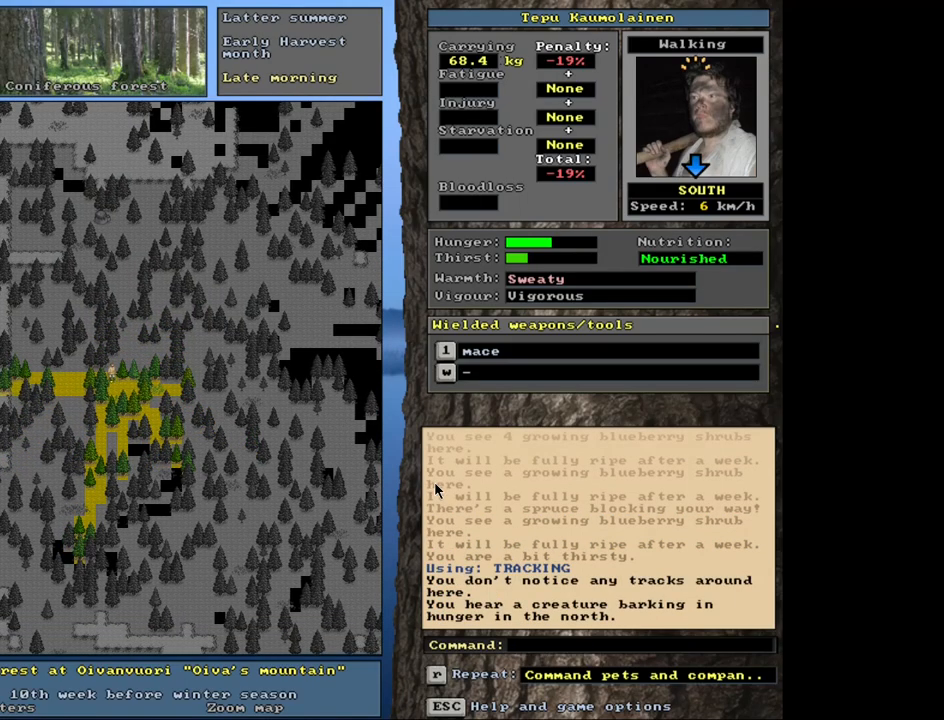
{"keys": [], "mouse": [], "events": [[417, "num6", "down"], [467, "num6", "up"]]}
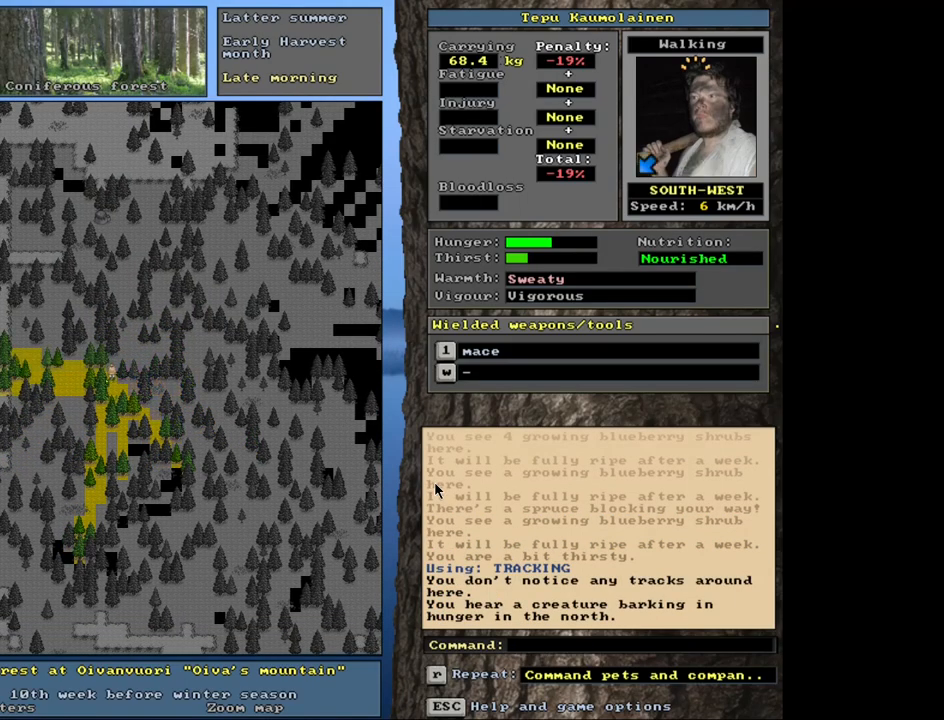
{"keys": ["ctrl_l", "num4"], "mouse": [], "events": [[100, "num6", "down"], [167, "num6", "up"], [334, "ctrl_l", "down"], [417, "num4", "down"]]}
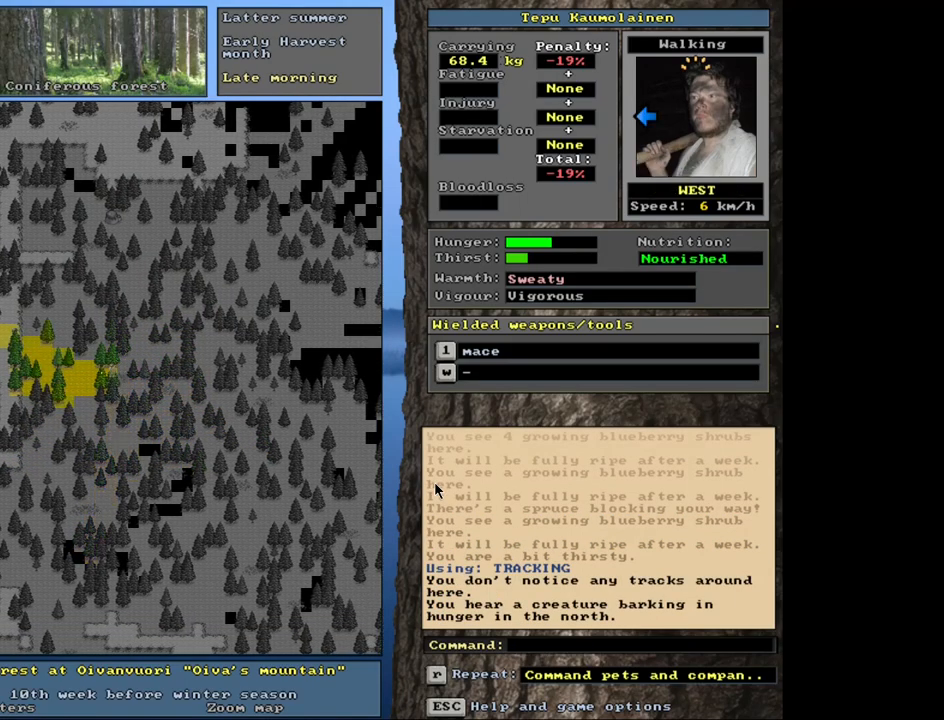
{"keys": ["ctrl_l", "num4"], "mouse": [], "events": [[50, "num4", "up"], [167, "num4", "down"], [300, "num4", "up"], [434, "num4", "down"]]}
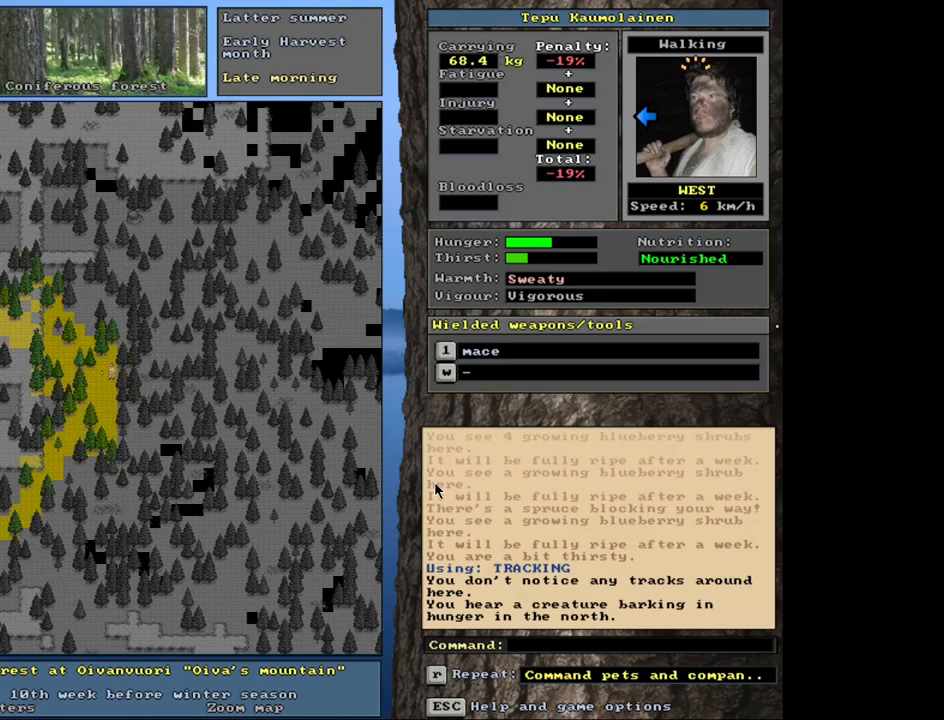
{"keys": ["num4"], "mouse": [], "events": [[34, "num4", "up"], [367, "ctrl_l", "up"], [434, "num4", "down"]]}
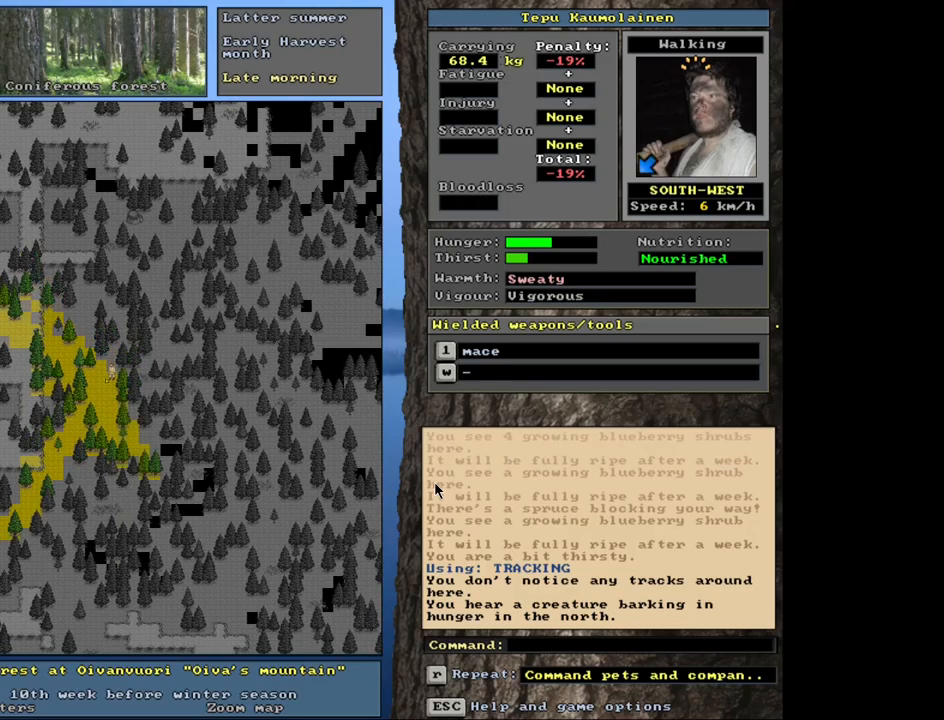
{"keys": ["ctrl_l"], "mouse": [], "events": [[67, "num4", "up"], [117, "ctrl_l", "down"], [250, "num4", "down"], [334, "num4", "up"]]}
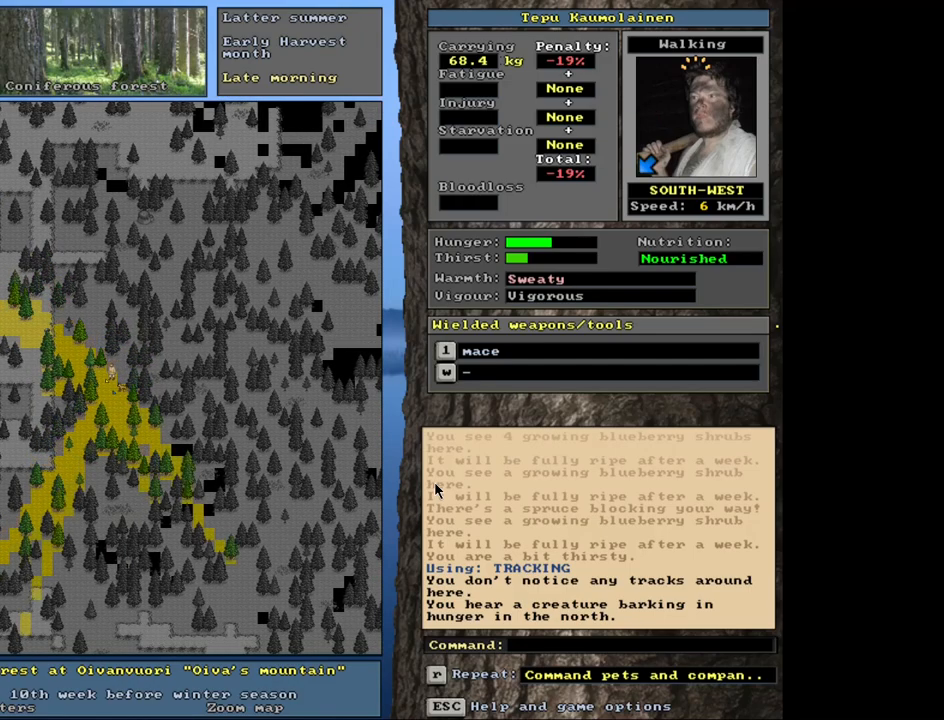
{"keys": ["ctrl_l"], "mouse": [], "events": [[34, "num2", "down"], [134, "num2", "up"]]}
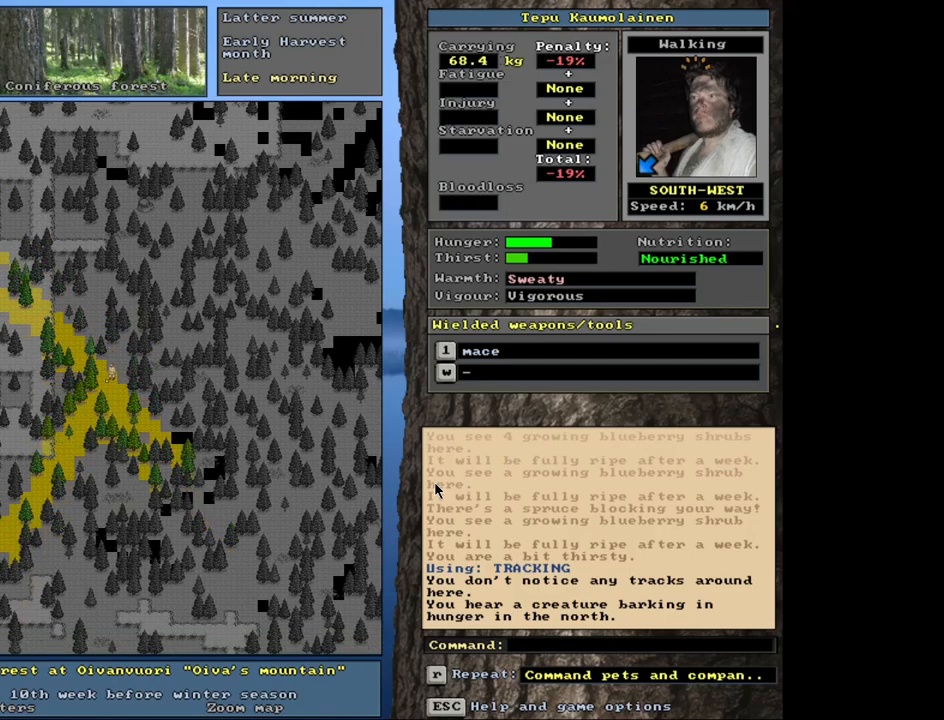
{"keys": ["ctrl_l"], "mouse": [], "events": [[384, "num3", "down"], [467, "num3", "up"]]}
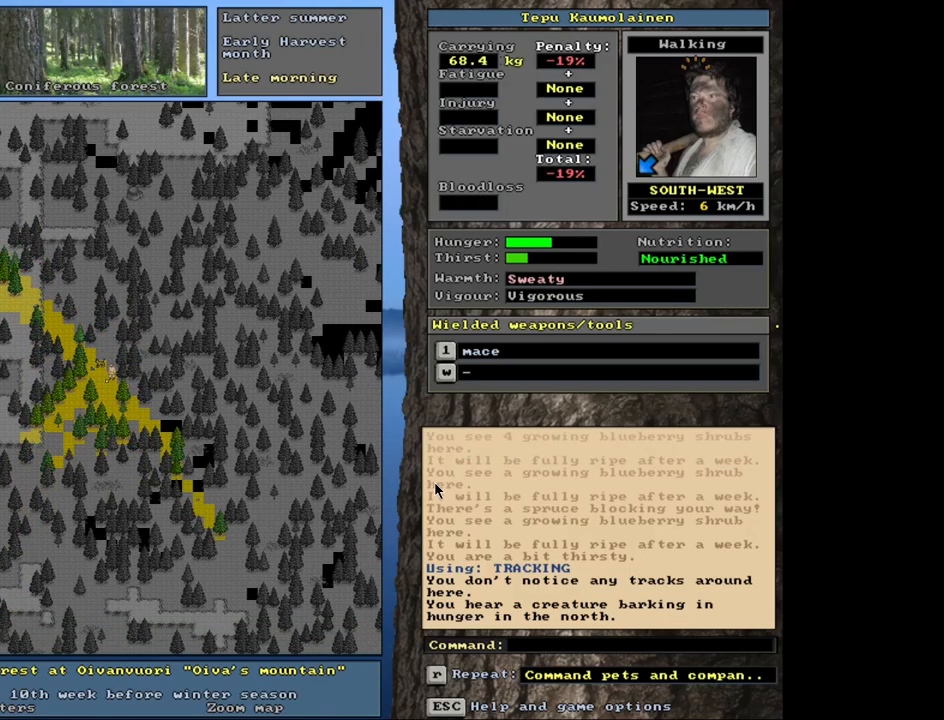
{"keys": ["ctrl_l"], "mouse": [], "events": [[67, "num3", "down"], [134, "num3", "up"], [184, "num2", "down"], [267, "num2", "up"], [384, "num2", "down"], [434, "num2", "up"]]}
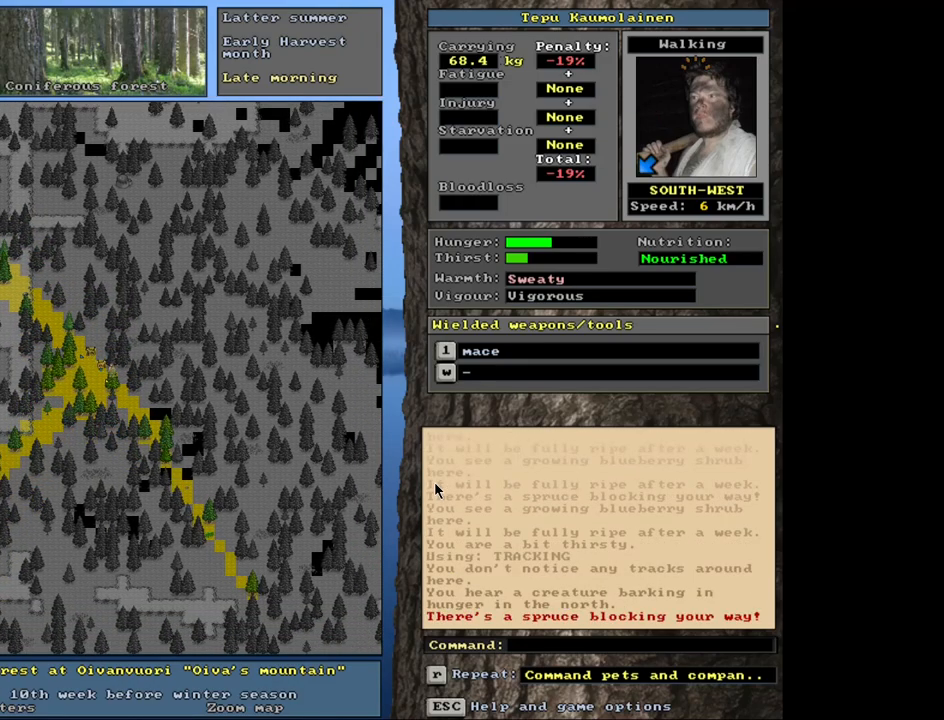
{"keys": ["ctrl_l", "num2"], "mouse": [], "events": [[17, "num3", "down"], [67, "num3", "up"], [200, "num1", "down"], [300, "num1", "up"], [434, "num2", "down"]]}
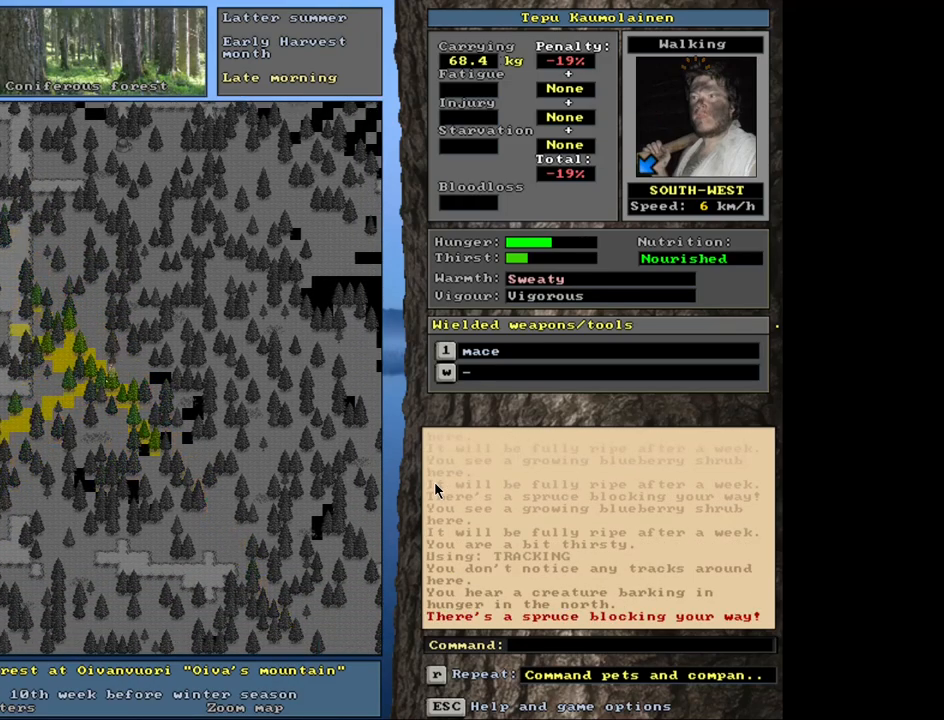
{"keys": [], "mouse": [], "events": [[34, "num2", "up"], [334, "ctrl_l", "up"], [400, "num4", "down"], [484, "num4", "up"]]}
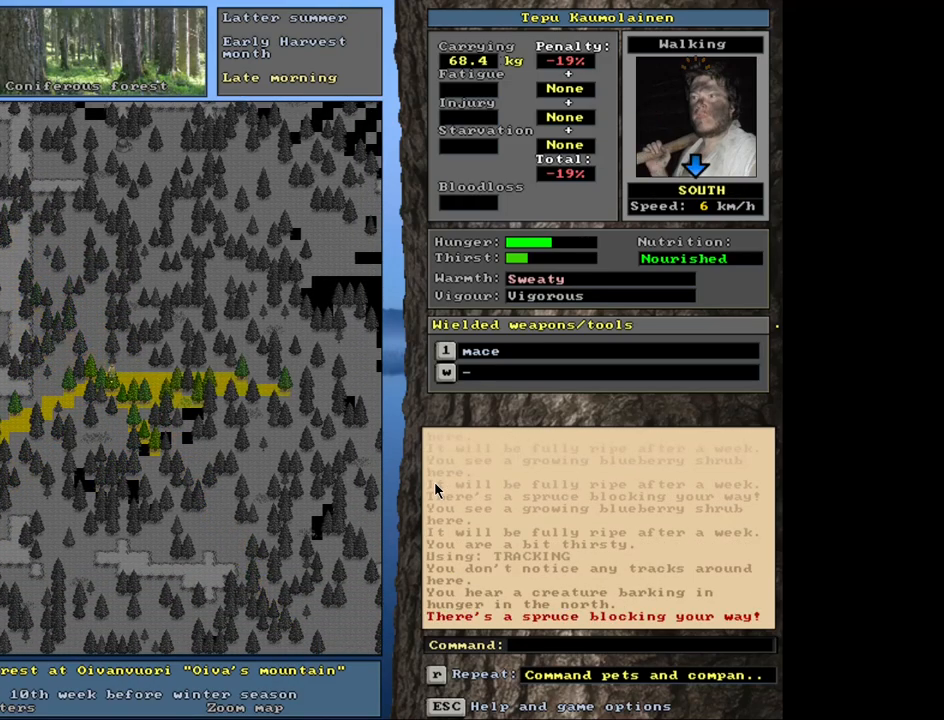
{"keys": ["ctrl_l", "num6"], "mouse": [], "events": [[67, "num4", "down"], [117, "num4", "up"], [167, "ctrl_l", "down"], [250, "num6", "down"], [334, "num6", "up"], [434, "num6", "down"]]}
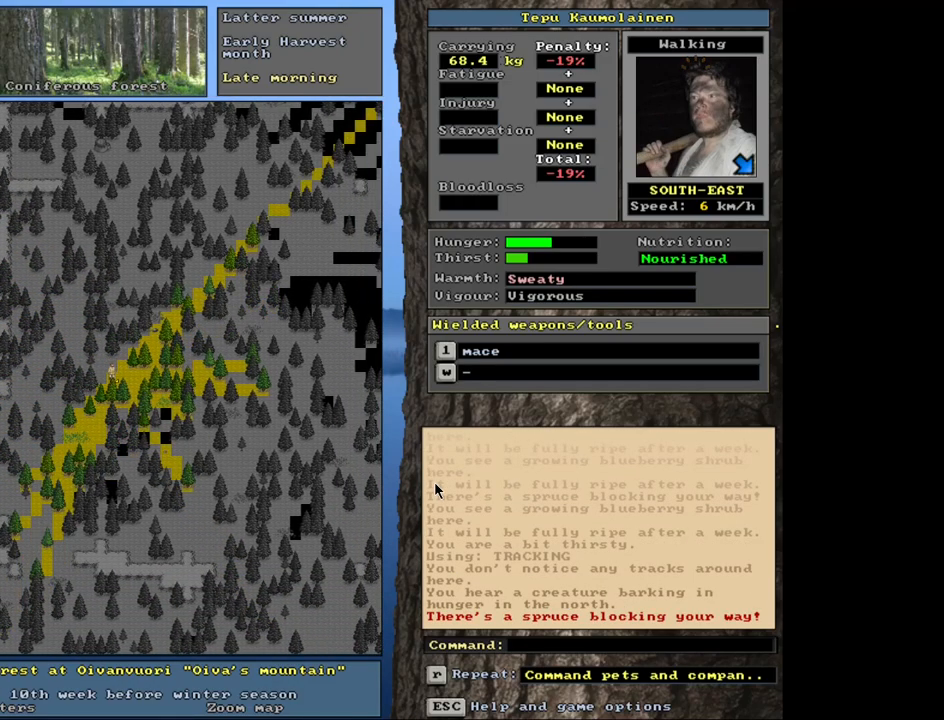
{"keys": ["ctrl_l"], "mouse": [], "events": [[17, "num6", "up"], [84, "num6", "down"], [217, "num6", "up"], [400, "num3", "down"], [484, "num3", "up"]]}
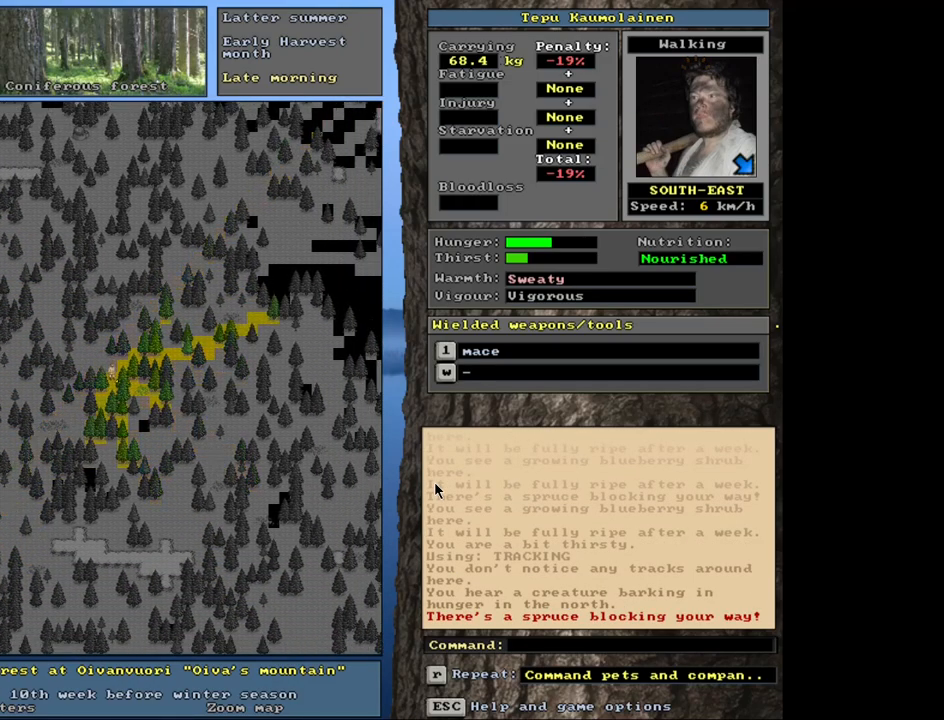
{"keys": ["ctrl_l"], "mouse": [], "events": [[234, "num6", "down"], [334, "num6", "up"], [400, "num6", "down"], [500, "num6", "up"]]}
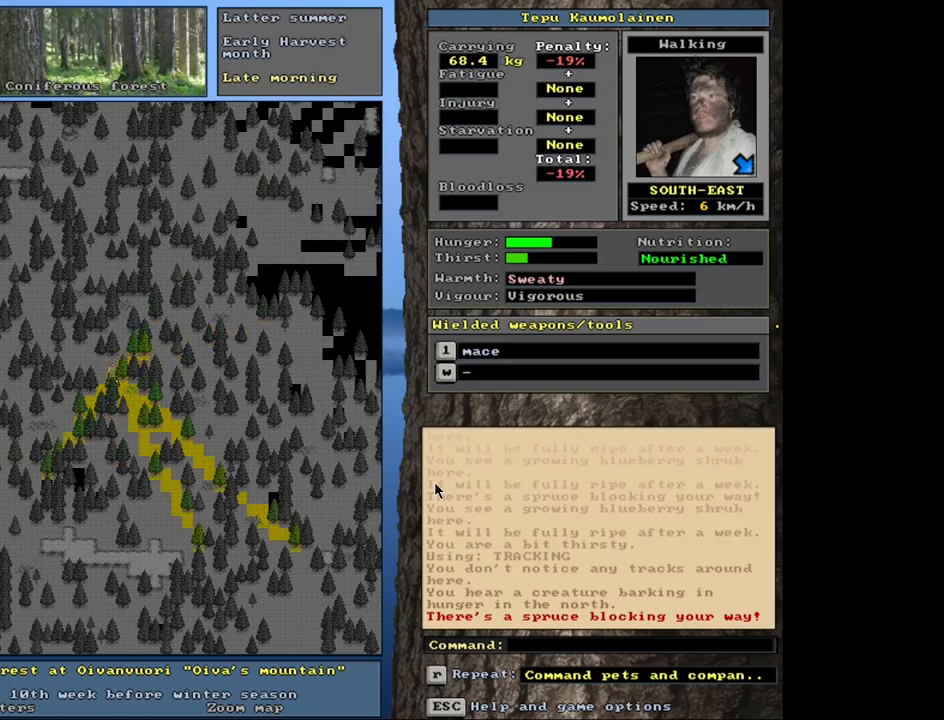
{"keys": ["ctrl_l"], "mouse": [], "events": [[167, "num3", "down"], [284, "num3", "up"], [367, "num3", "down"], [484, "num3", "up"]]}